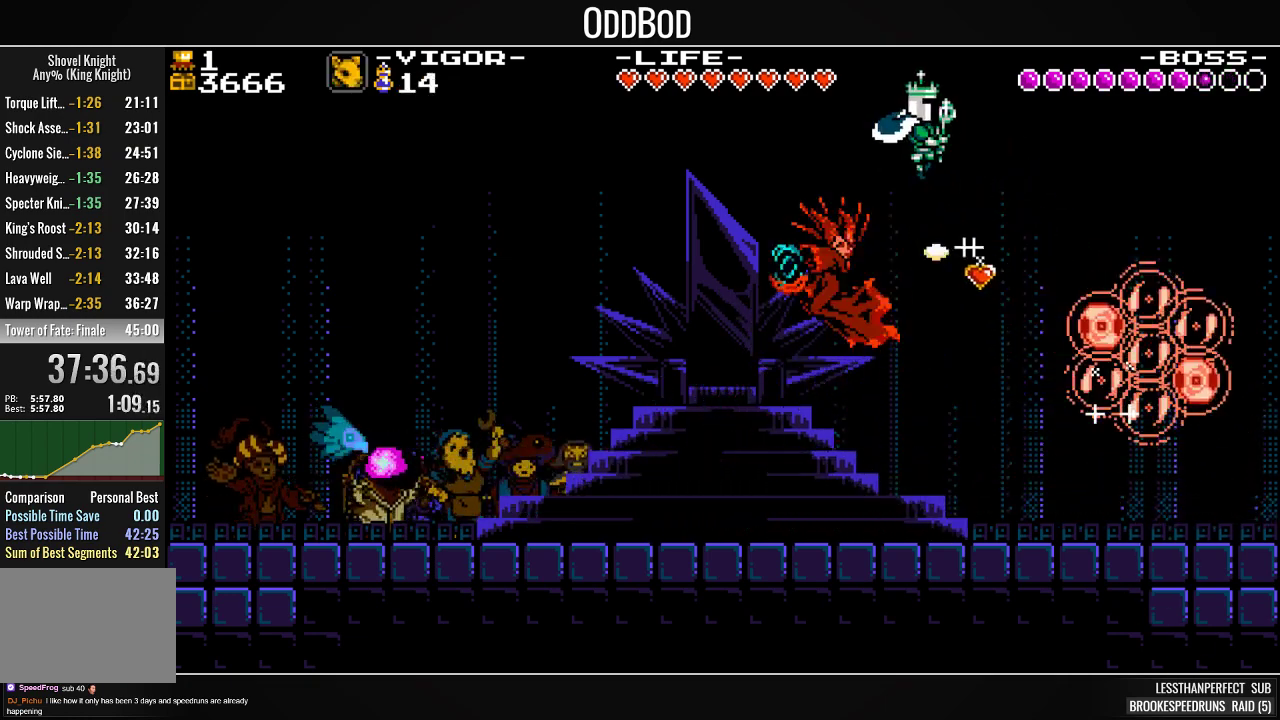
Gameplay with a controller (PlayStation layout); each line is a JSON object with the inputs held at the frame after it. "events" lists button and stick changes between this image and that frame as [ms after this image, input, new state], when the widget could be followed in between. Not read: START left_stick right_stick.
{"buttons": ["SQUARE", "DPAD_LEFT"], "events": []}
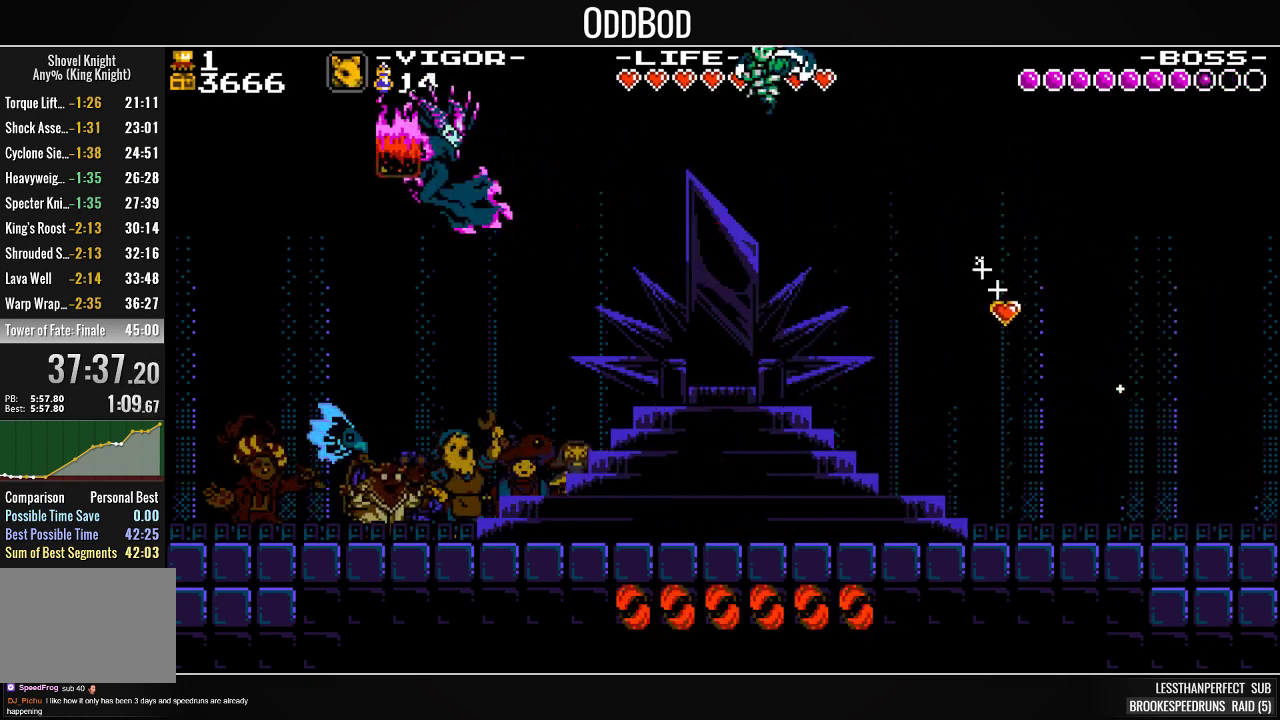
{"buttons": ["SQUARE"], "events": [[433, "DPAD_LEFT", "up"]]}
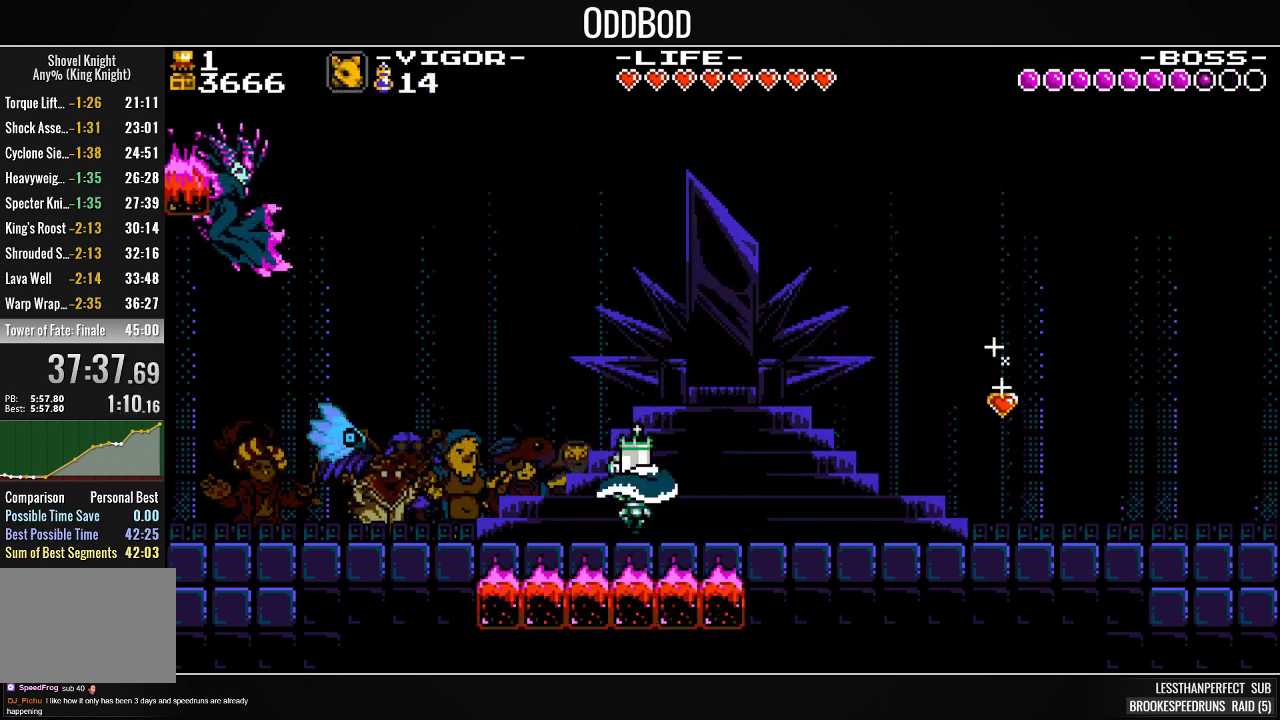
{"buttons": ["SQUARE", "DPAD_RIGHT"], "events": [[233, "DPAD_RIGHT", "down"], [300, "CROSS", "down"], [467, "CROSS", "up"]]}
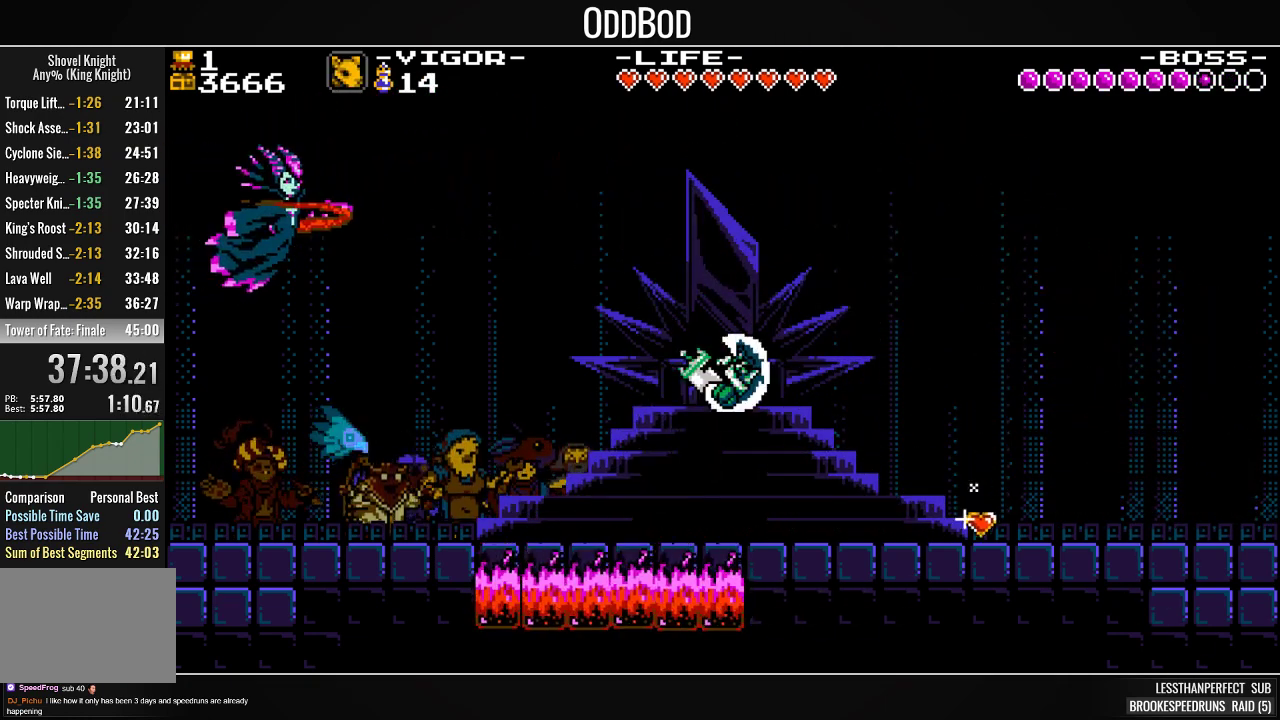
{"buttons": ["SQUARE"], "events": [[33, "R2", "down"], [200, "R2", "up"], [333, "DPAD_RIGHT", "up"]]}
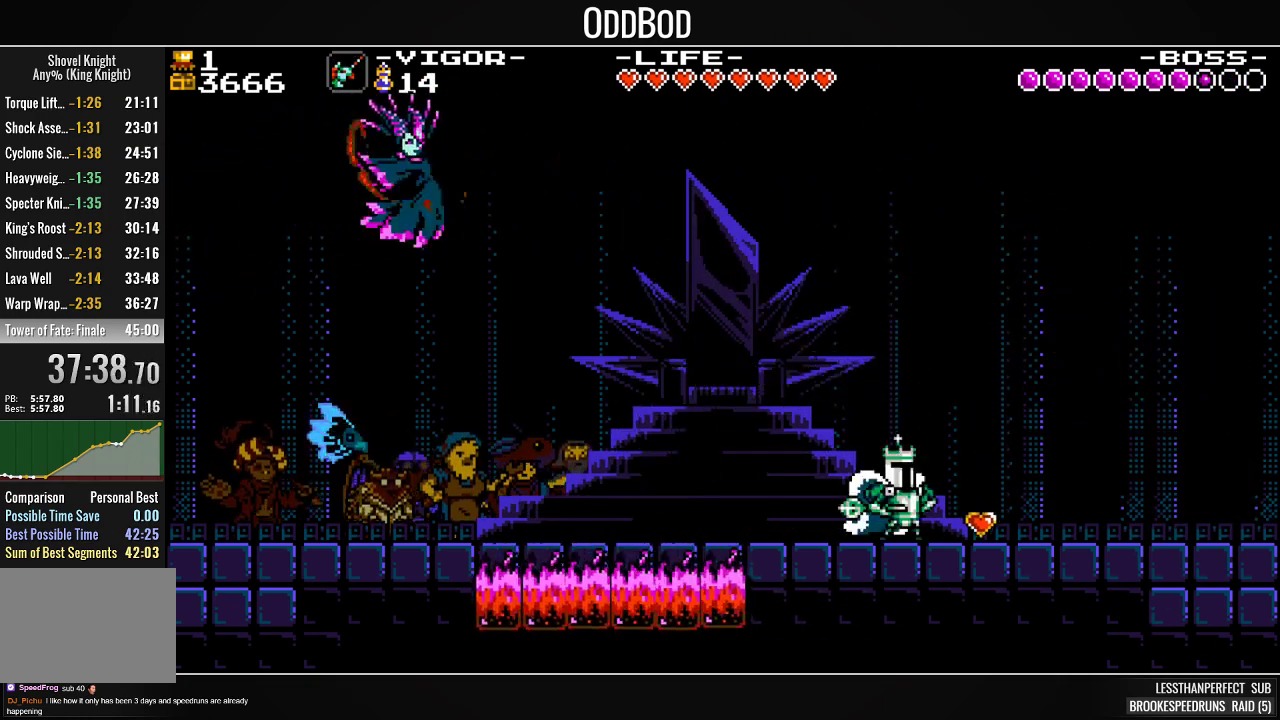
{"buttons": ["SQUARE", "DPAD_LEFT"], "events": [[333, "CROSS", "down"], [367, "DPAD_LEFT", "down"], [500, "CROSS", "up"]]}
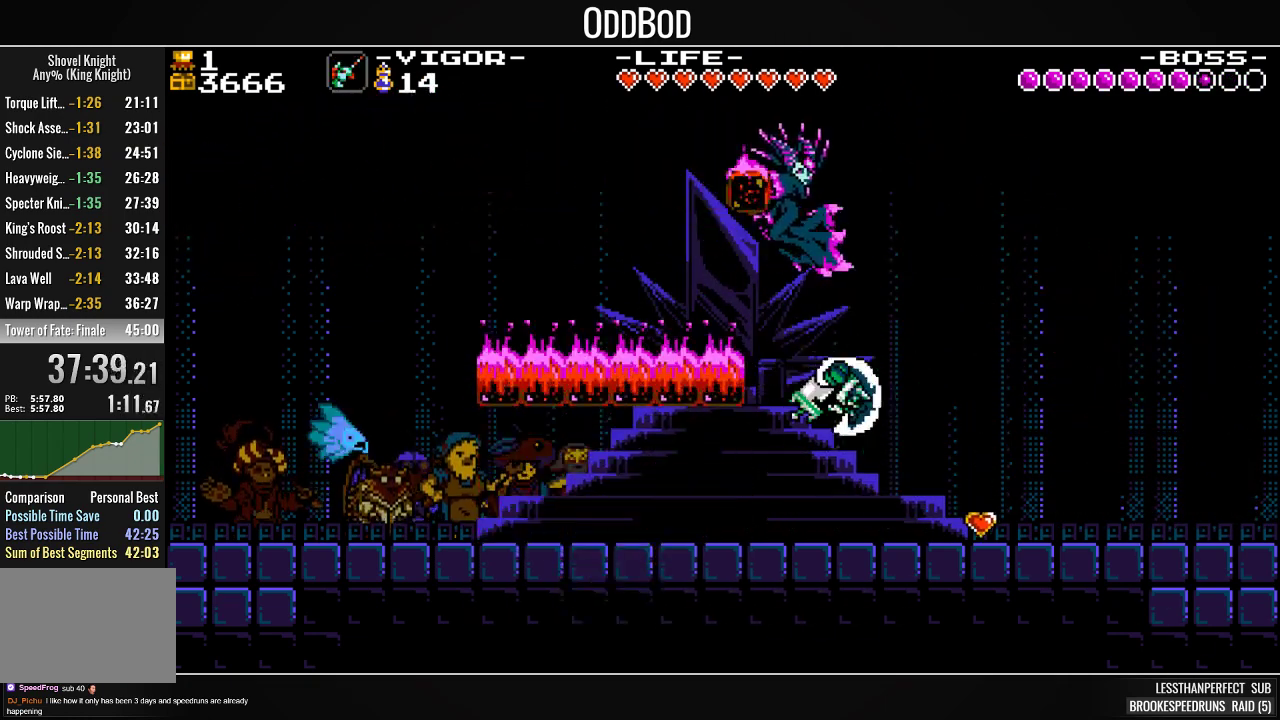
{"buttons": ["SQUARE", "DPAD_LEFT"], "events": []}
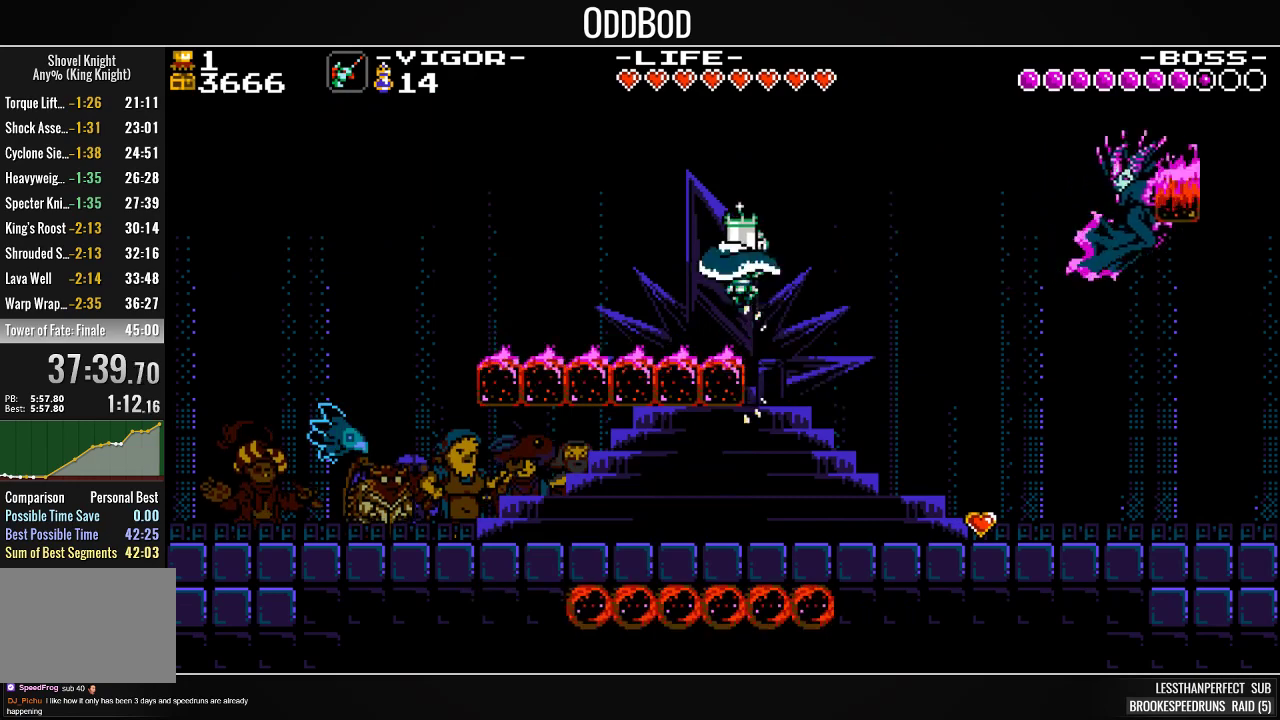
{"buttons": ["SQUARE", "DPAD_RIGHT"], "events": [[300, "DPAD_LEFT", "up"], [400, "DPAD_RIGHT", "down"]]}
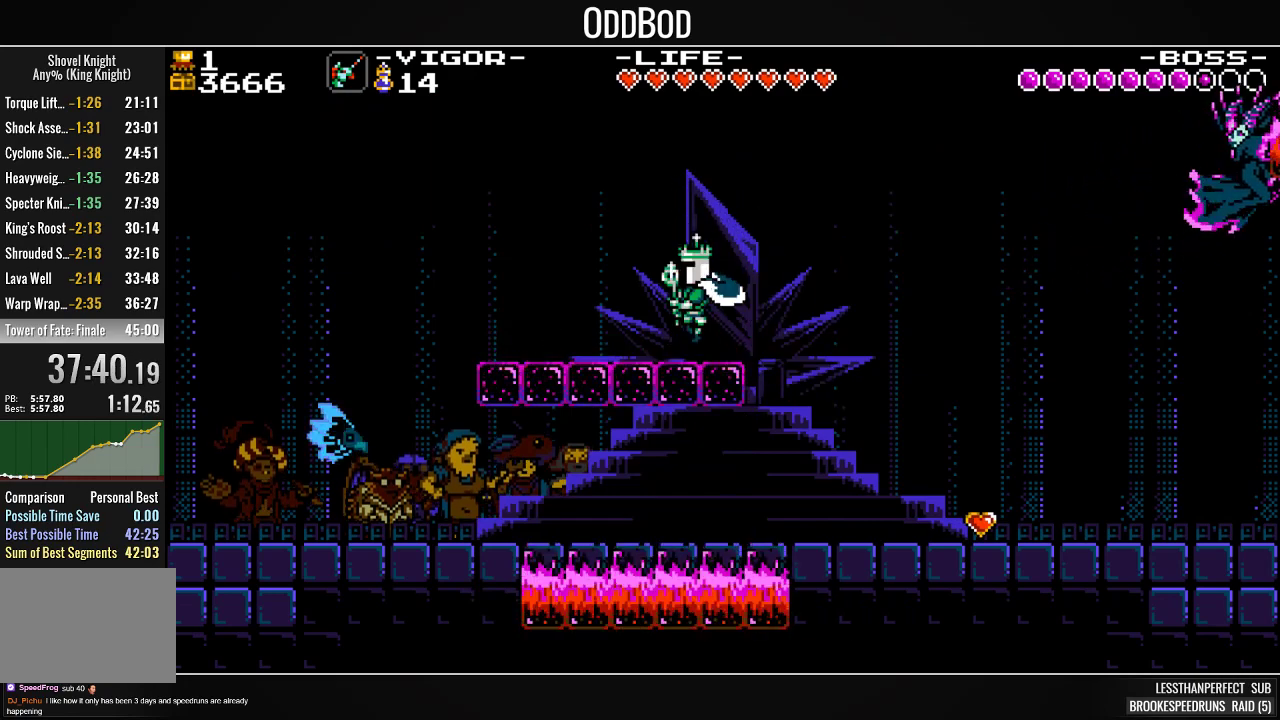
{"buttons": ["SQUARE", "DPAD_RIGHT"], "events": [[100, "CROSS", "down"], [367, "CROSS", "up"], [400, "SQUARE", "up"], [433, "SQUARE", "down"]]}
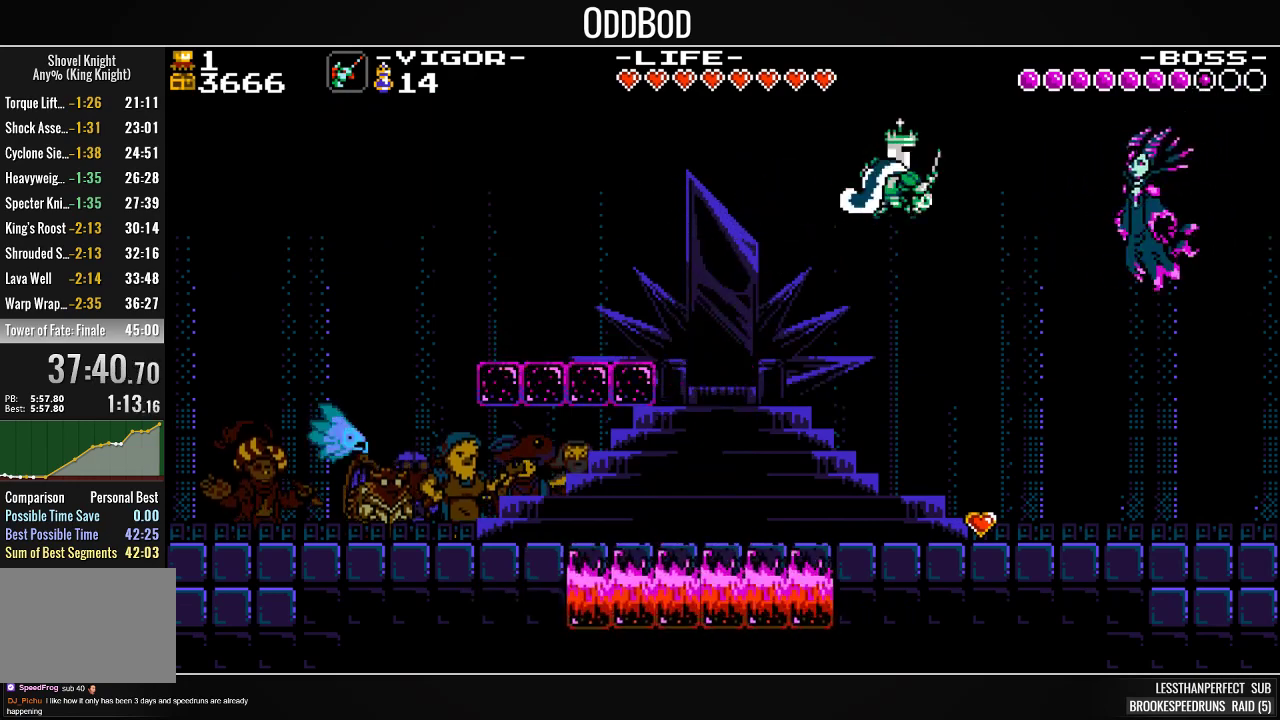
{"buttons": ["SQUARE", "DPAD_RIGHT"], "events": [[233, "DPAD_RIGHT", "up"], [467, "DPAD_RIGHT", "down"]]}
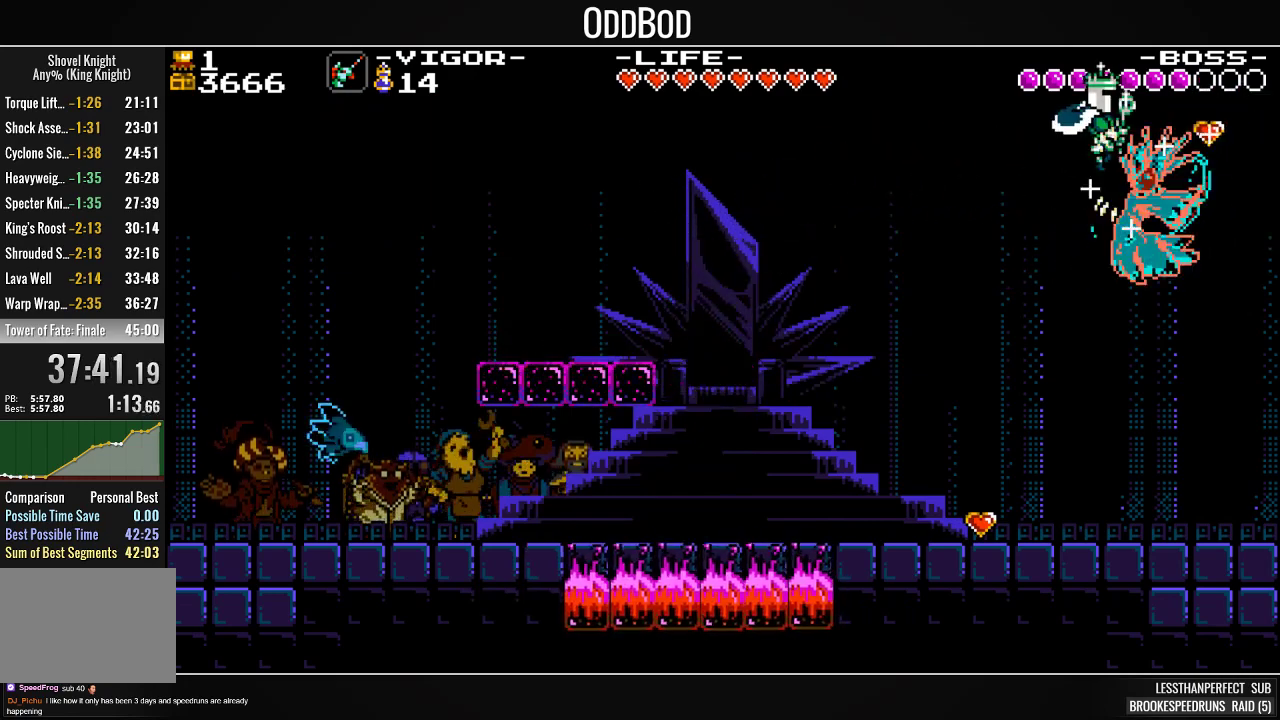
{"buttons": ["SQUARE"], "events": [[100, "DPAD_RIGHT", "up"]]}
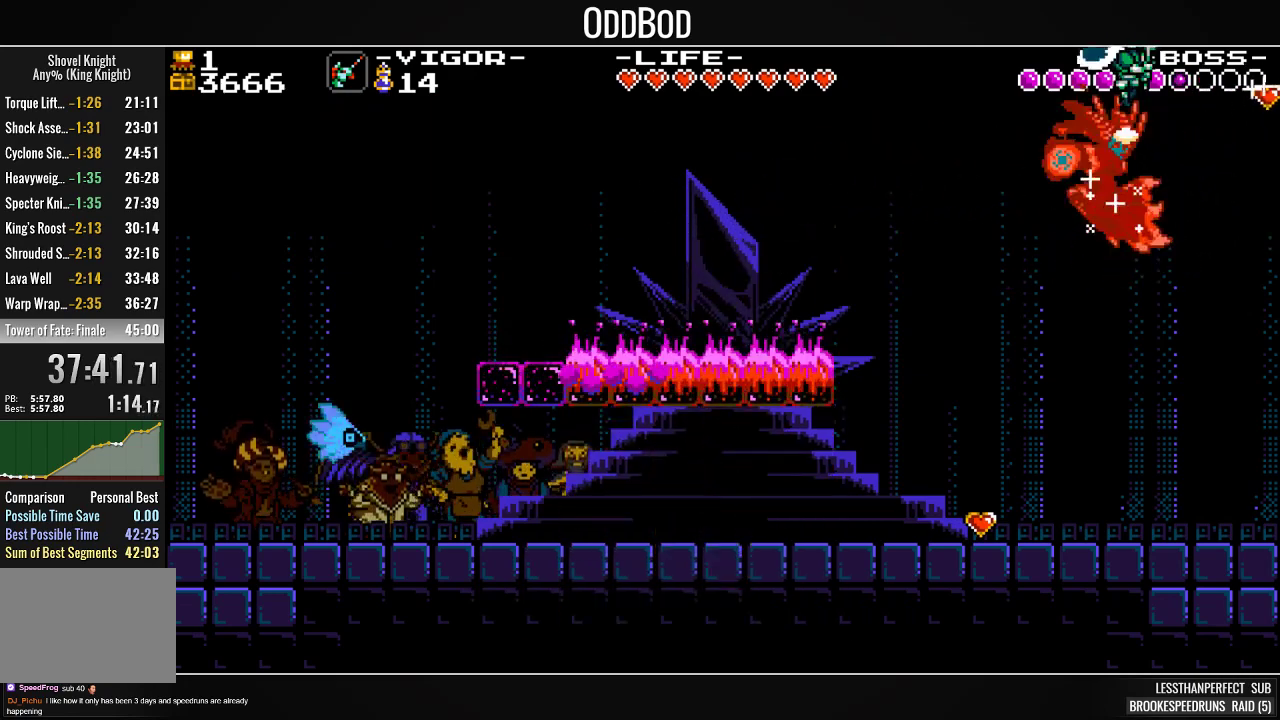
{"buttons": ["SQUARE"], "events": [[300, "DPAD_LEFT", "down"], [400, "DPAD_LEFT", "up"]]}
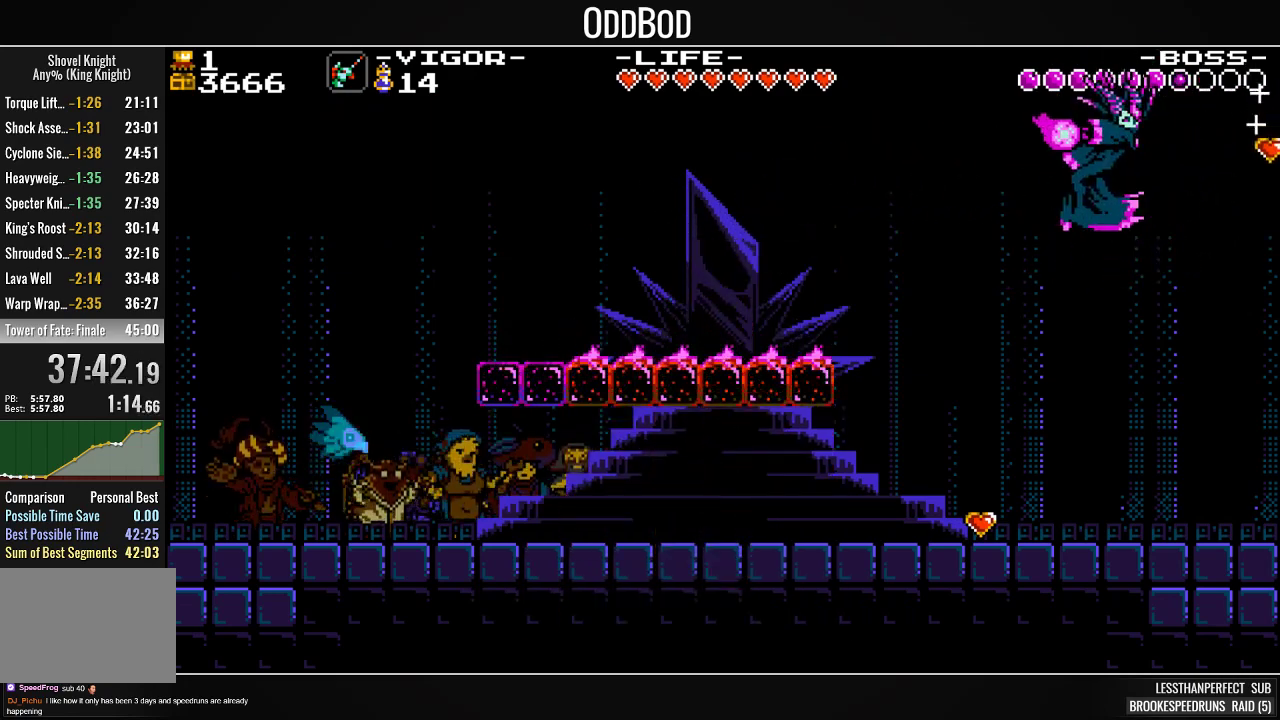
{"buttons": ["SQUARE"], "events": []}
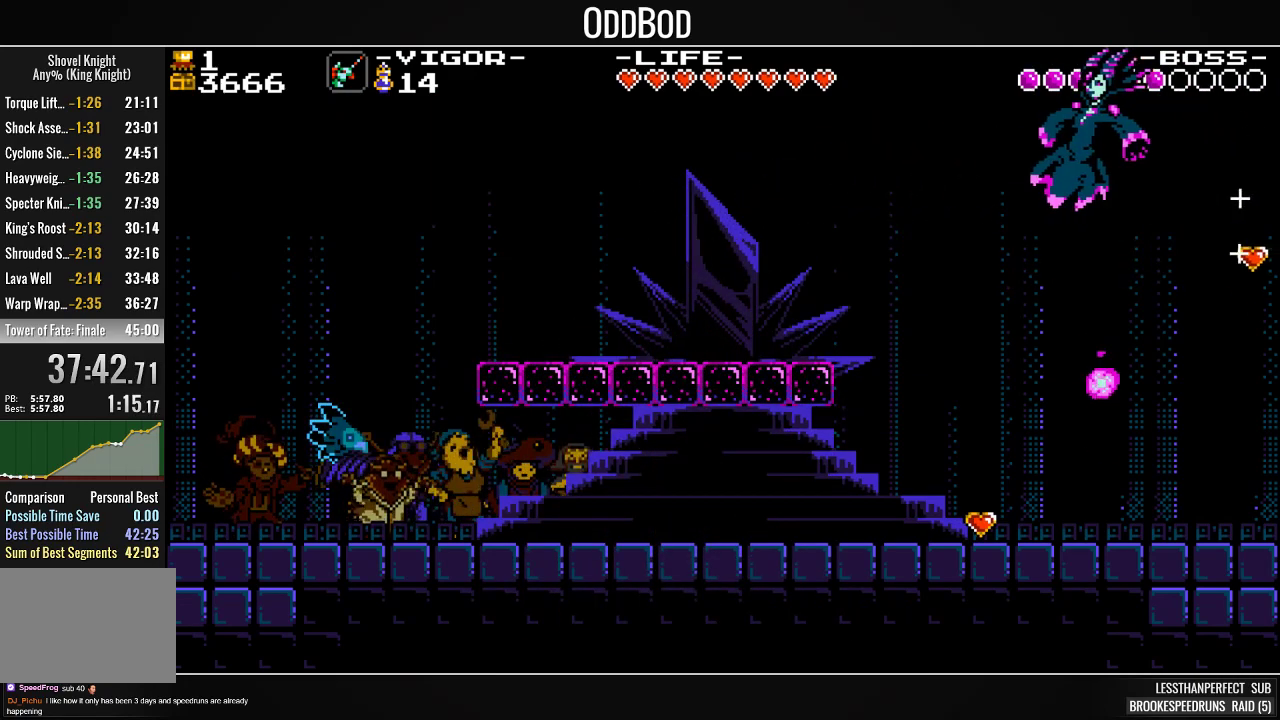
{"buttons": ["SQUARE", "DPAD_LEFT"], "events": [[167, "DPAD_LEFT", "down"]]}
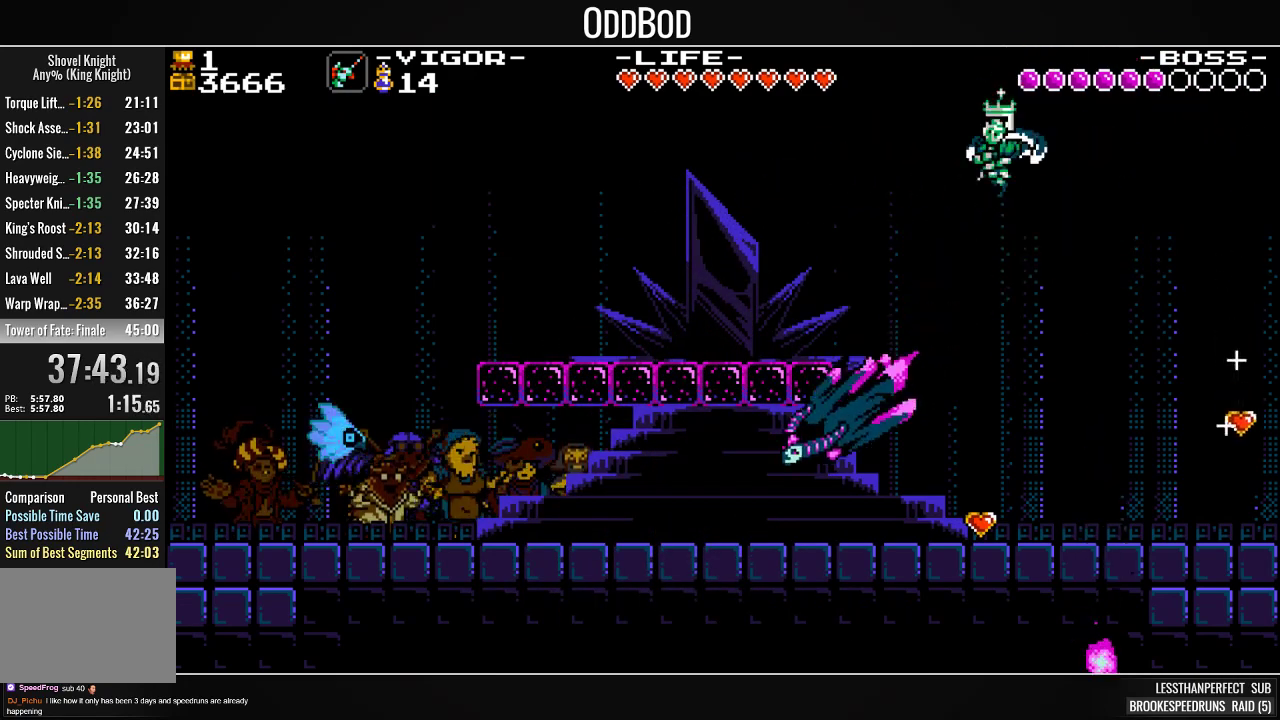
{"buttons": ["SQUARE", "DPAD_LEFT"], "events": []}
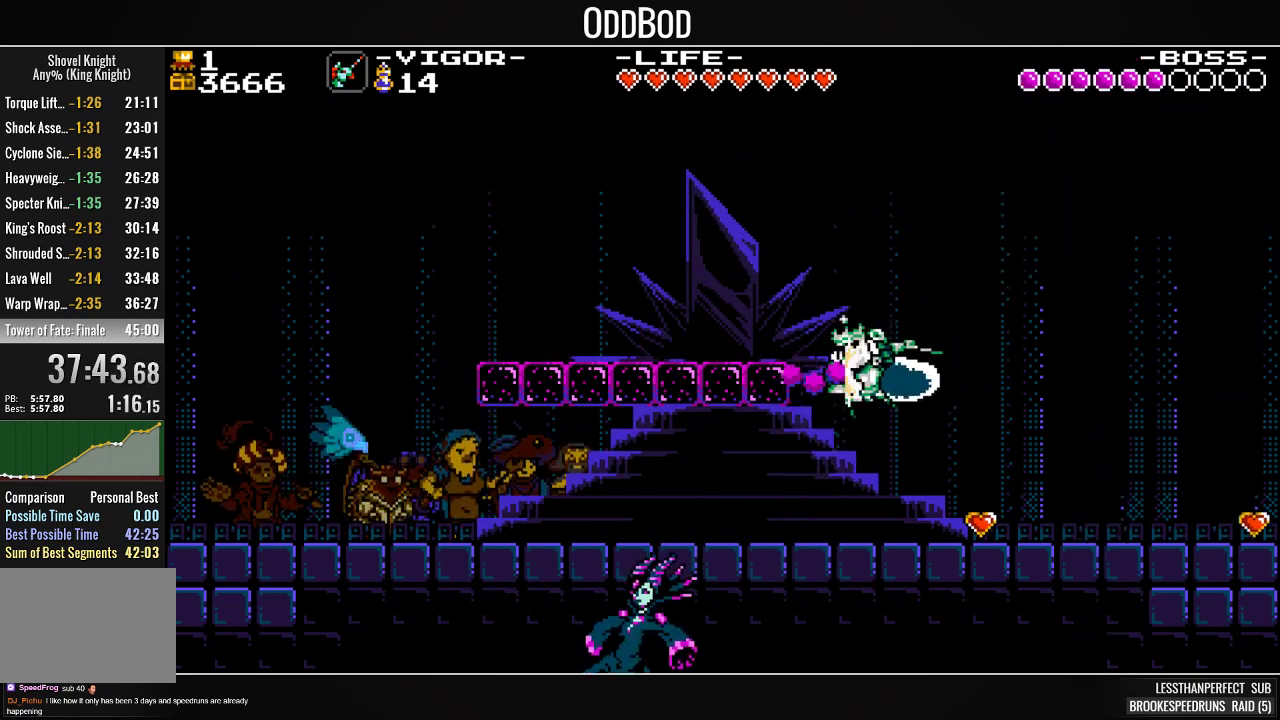
{"buttons": ["SQUARE", "DPAD_LEFT"], "events": [[67, "DPAD_LEFT", "up"], [300, "DPAD_LEFT", "down"]]}
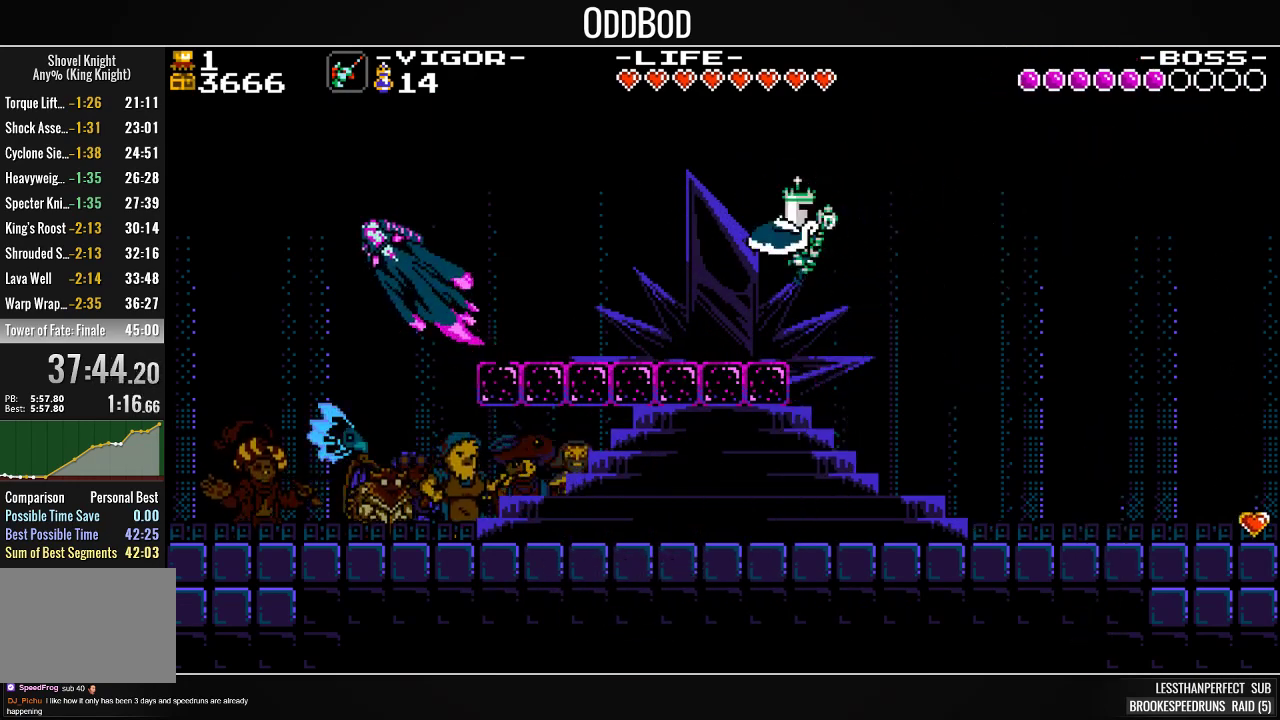
{"buttons": ["SQUARE", "DPAD_LEFT"]}
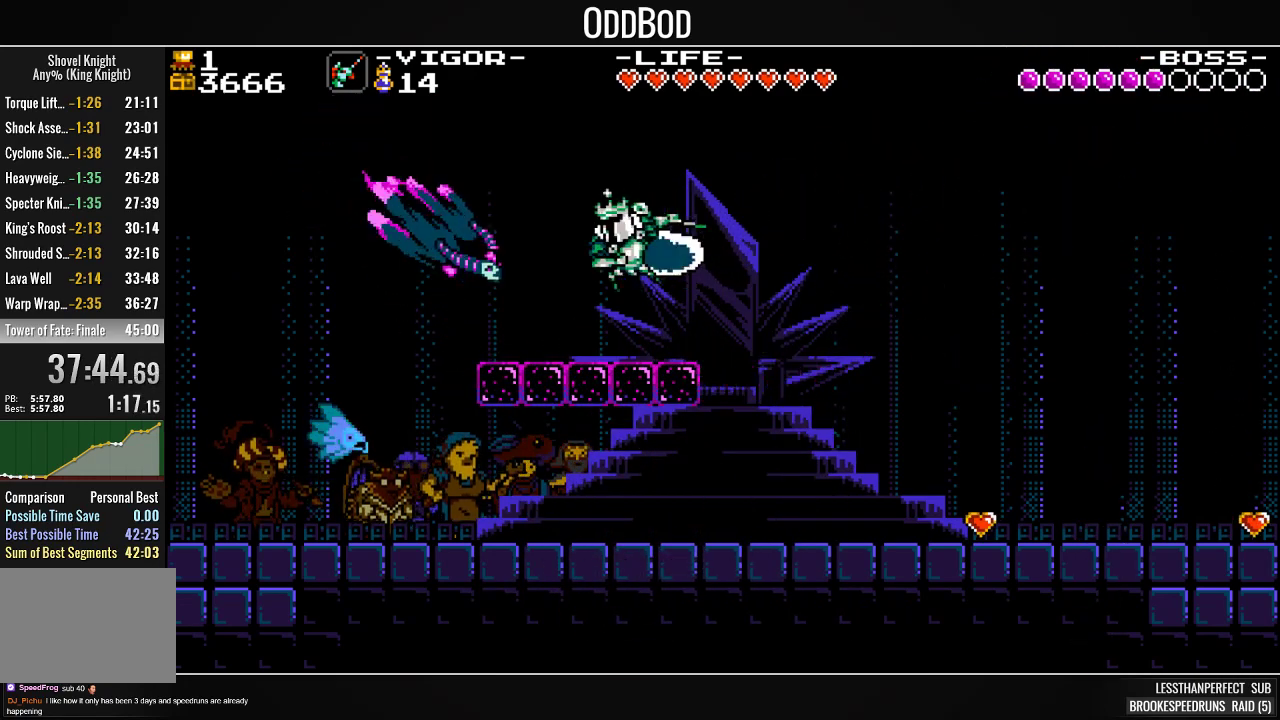
{"buttons": ["SQUARE"], "events": [[200, "DPAD_LEFT", "up"], [367, "DPAD_RIGHT", "down"], [500, "DPAD_RIGHT", "up"]]}
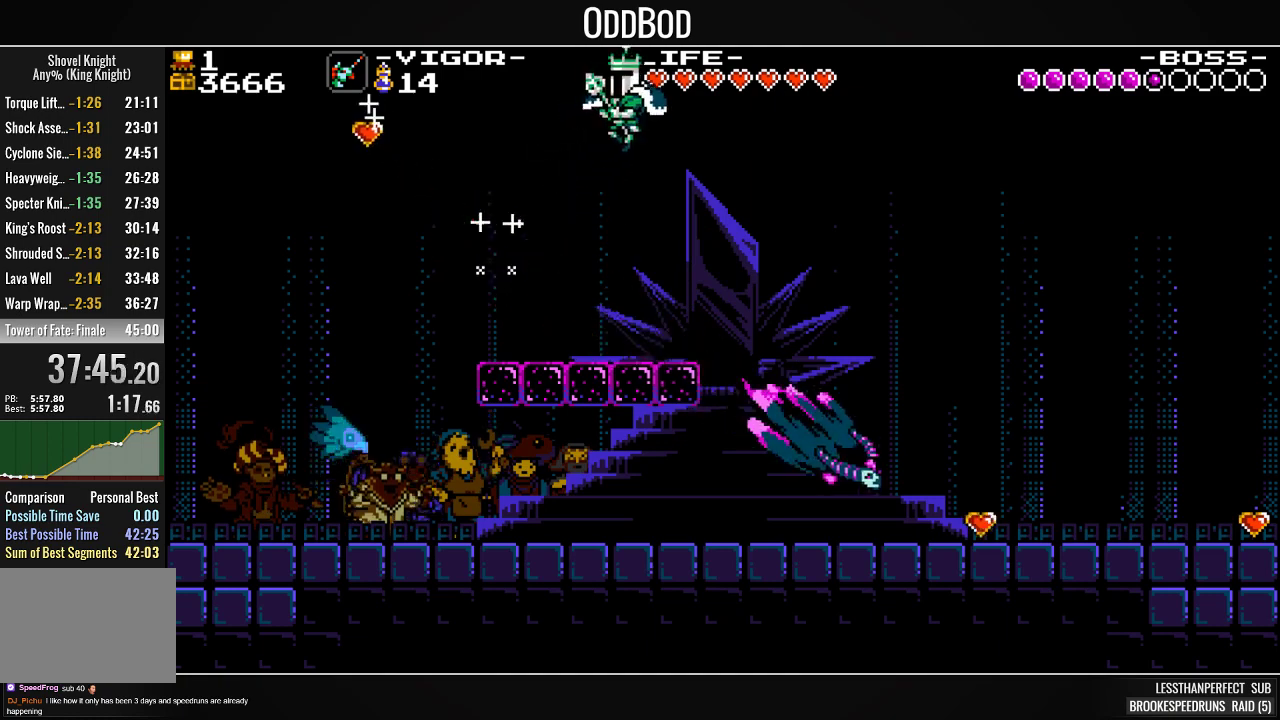
{"buttons": ["SQUARE", "DPAD_RIGHT"], "events": [[300, "DPAD_RIGHT", "down"]]}
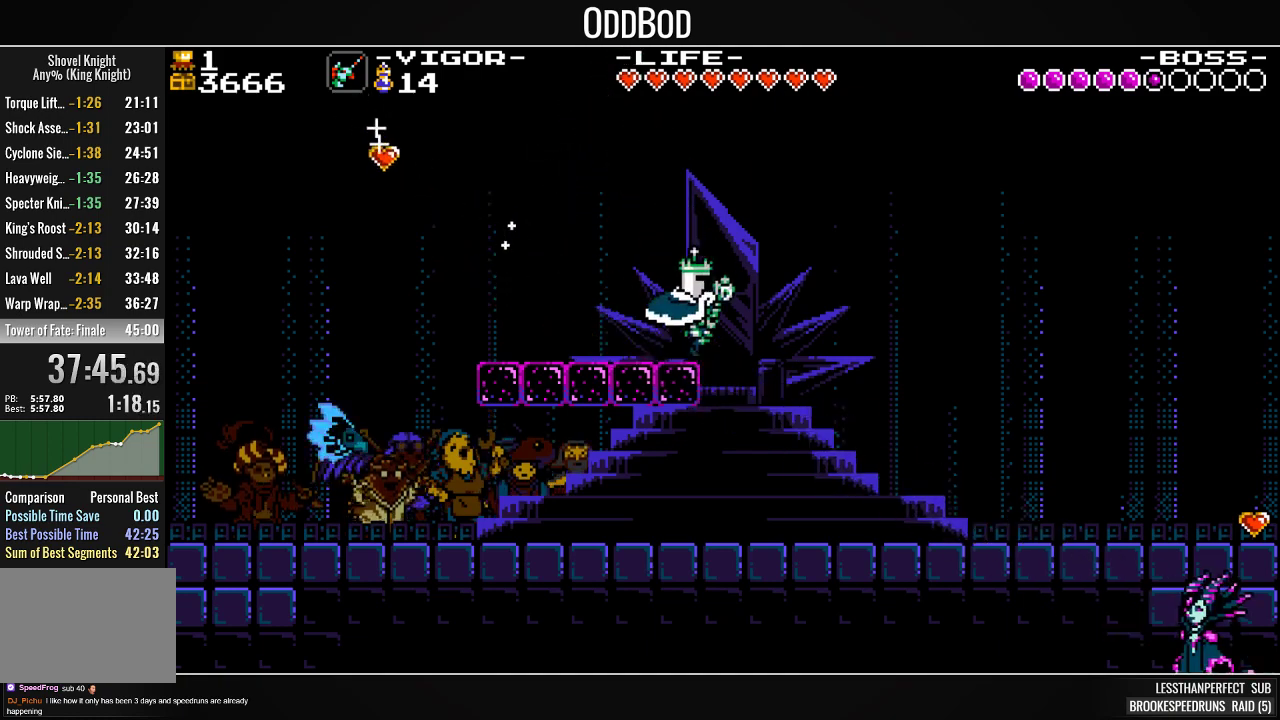
{"buttons": ["SQUARE"], "events": [[467, "DPAD_RIGHT", "up"]]}
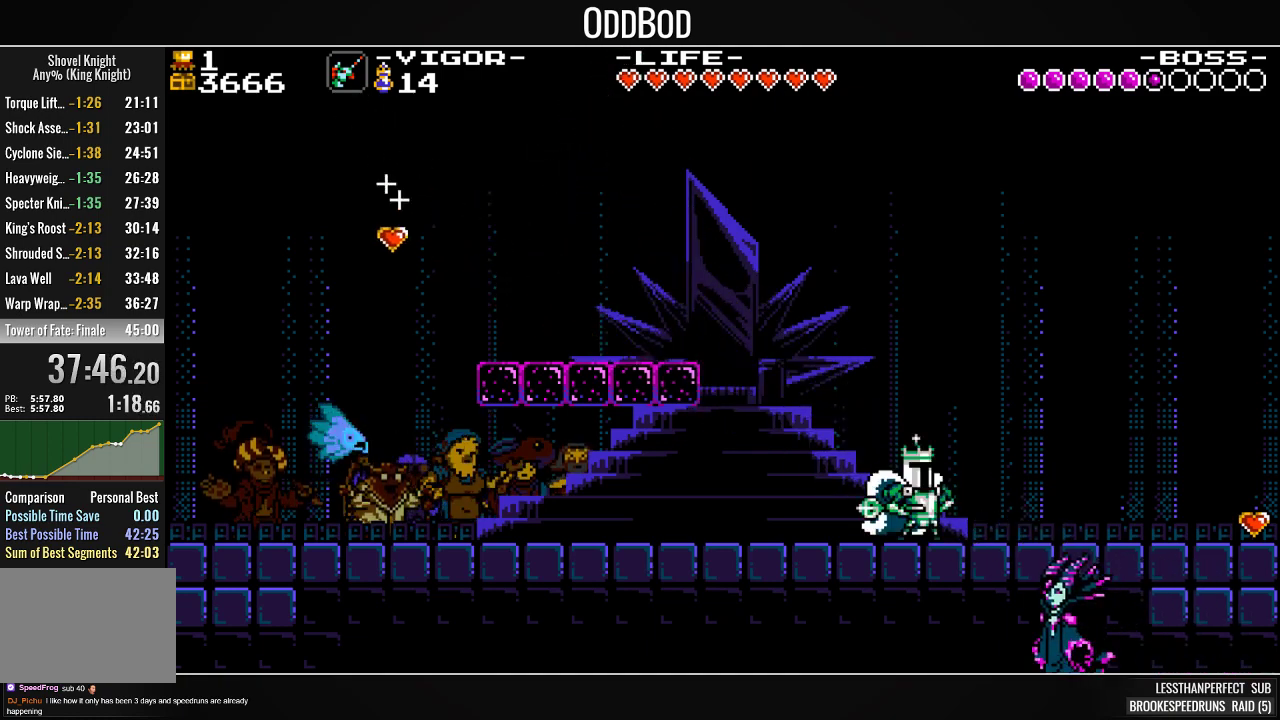
{"buttons": ["SQUARE", "DPAD_RIGHT"], "events": [[267, "DPAD_RIGHT", "down"]]}
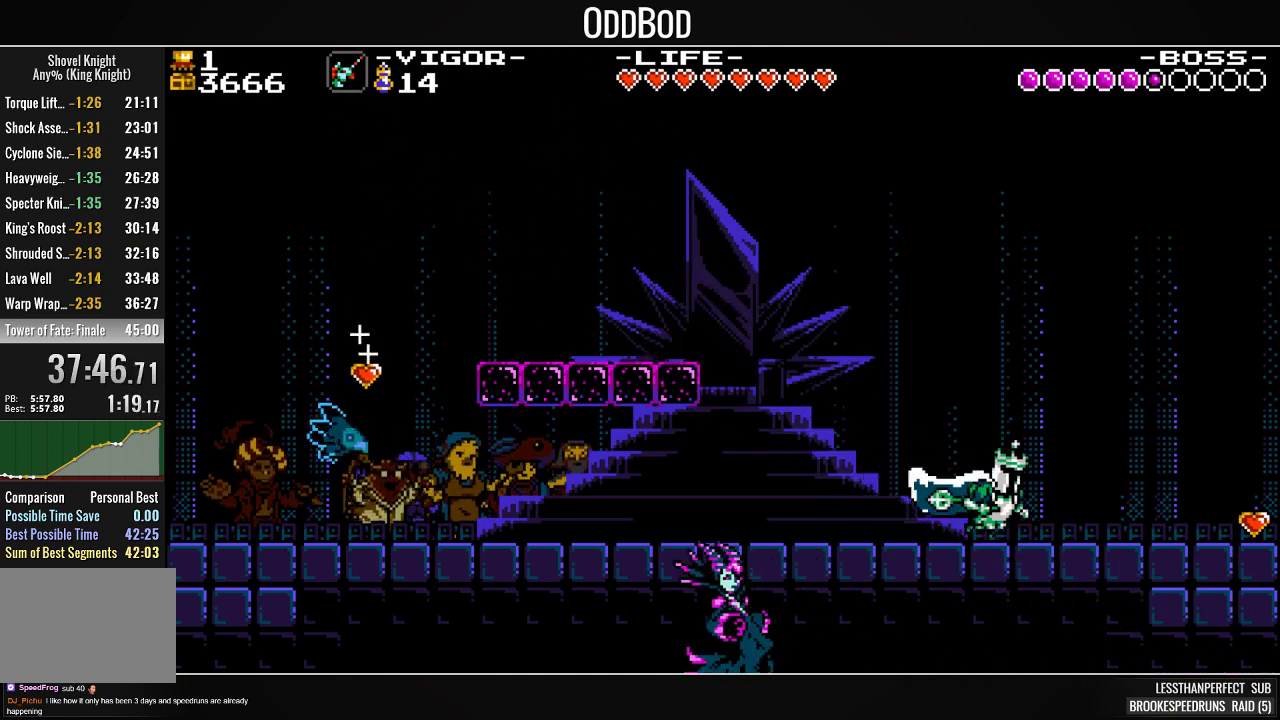
{"buttons": ["SQUARE"], "events": [[167, "DPAD_RIGHT", "up"]]}
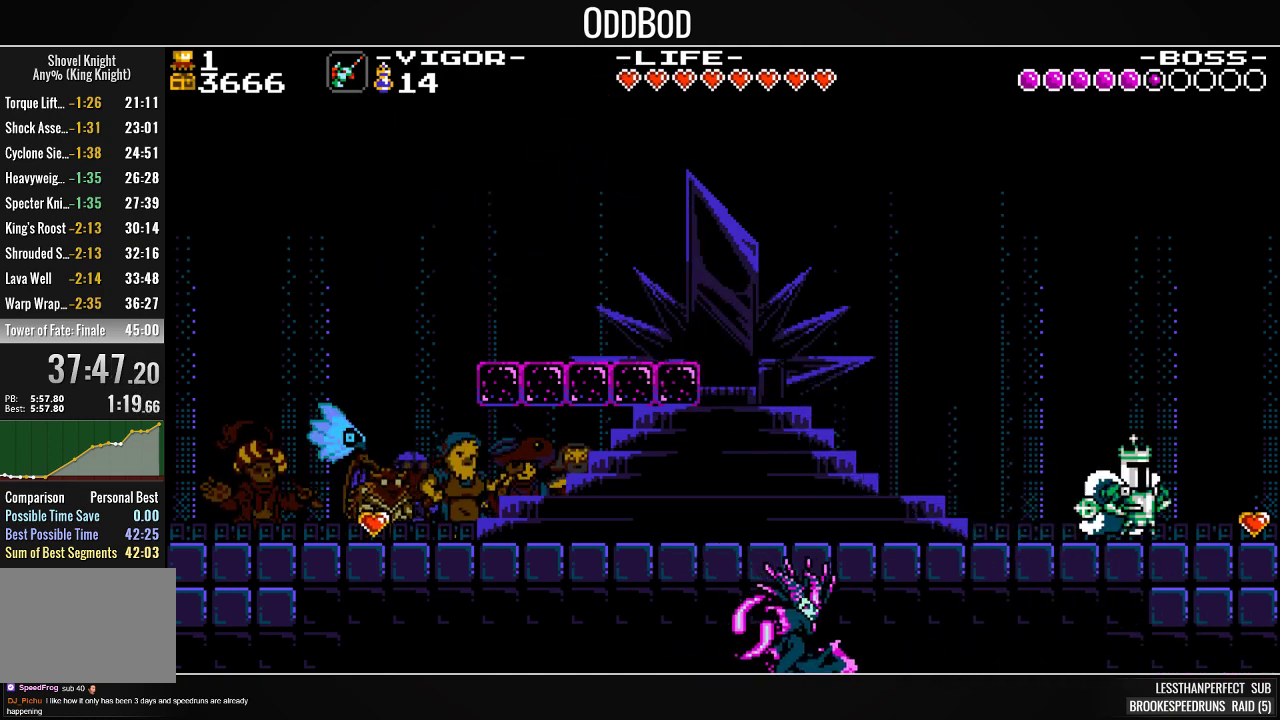
{"buttons": ["SQUARE", "DPAD_LEFT"], "events": [[200, "DPAD_LEFT", "down"], [233, "CROSS", "down"], [433, "CROSS", "up"]]}
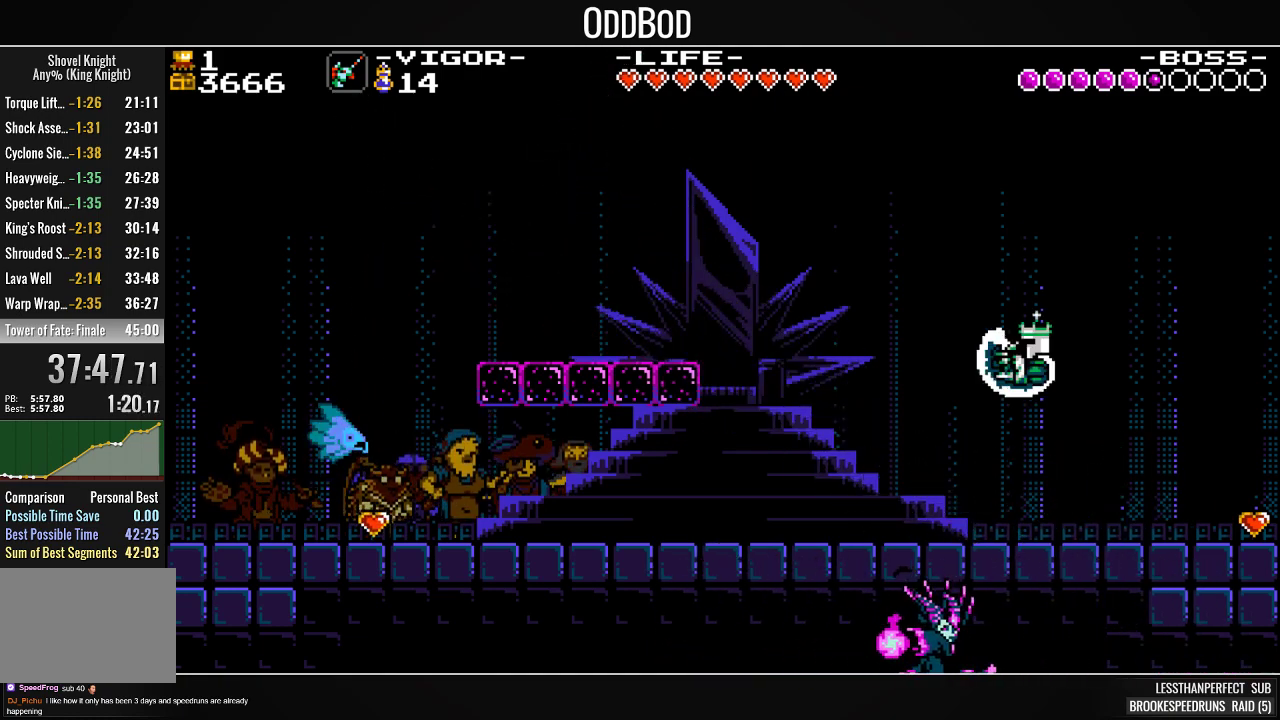
{"buttons": ["SQUARE", "DPAD_LEFT"], "events": [[333, "DPAD_LEFT", "up"], [400, "DPAD_LEFT", "down"]]}
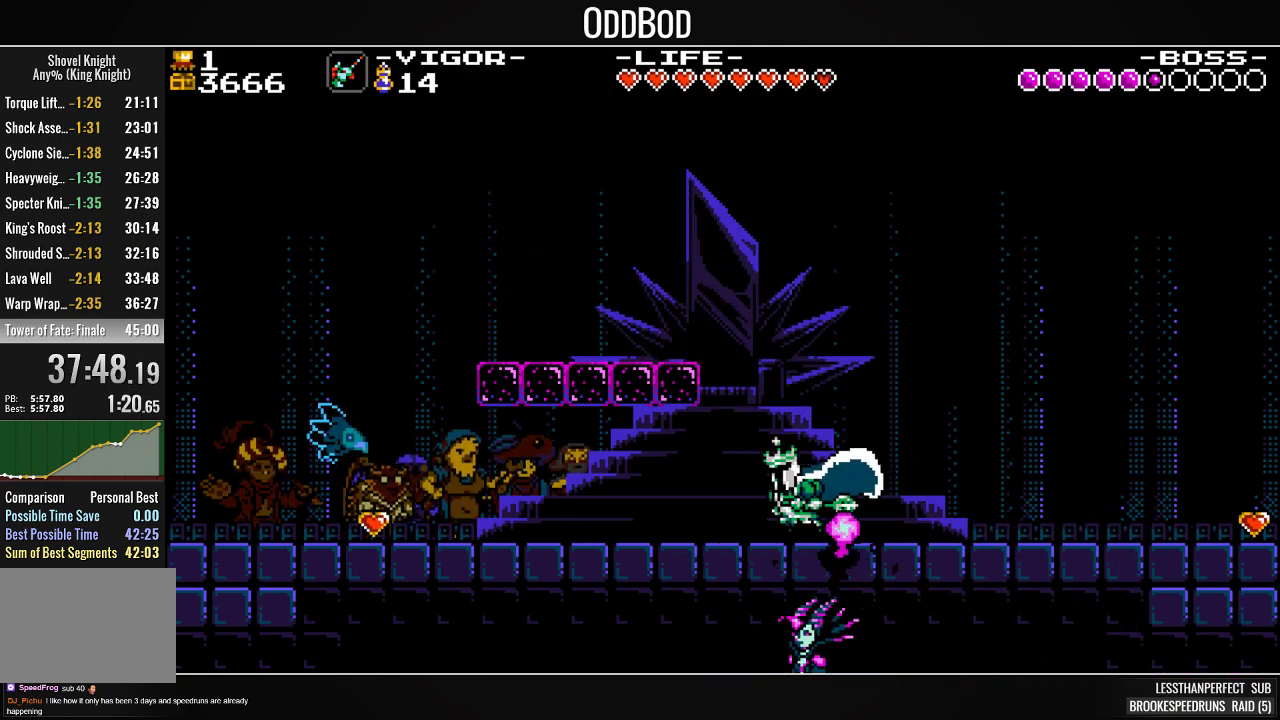
{"buttons": ["SQUARE"], "events": [[467, "DPAD_LEFT", "up"]]}
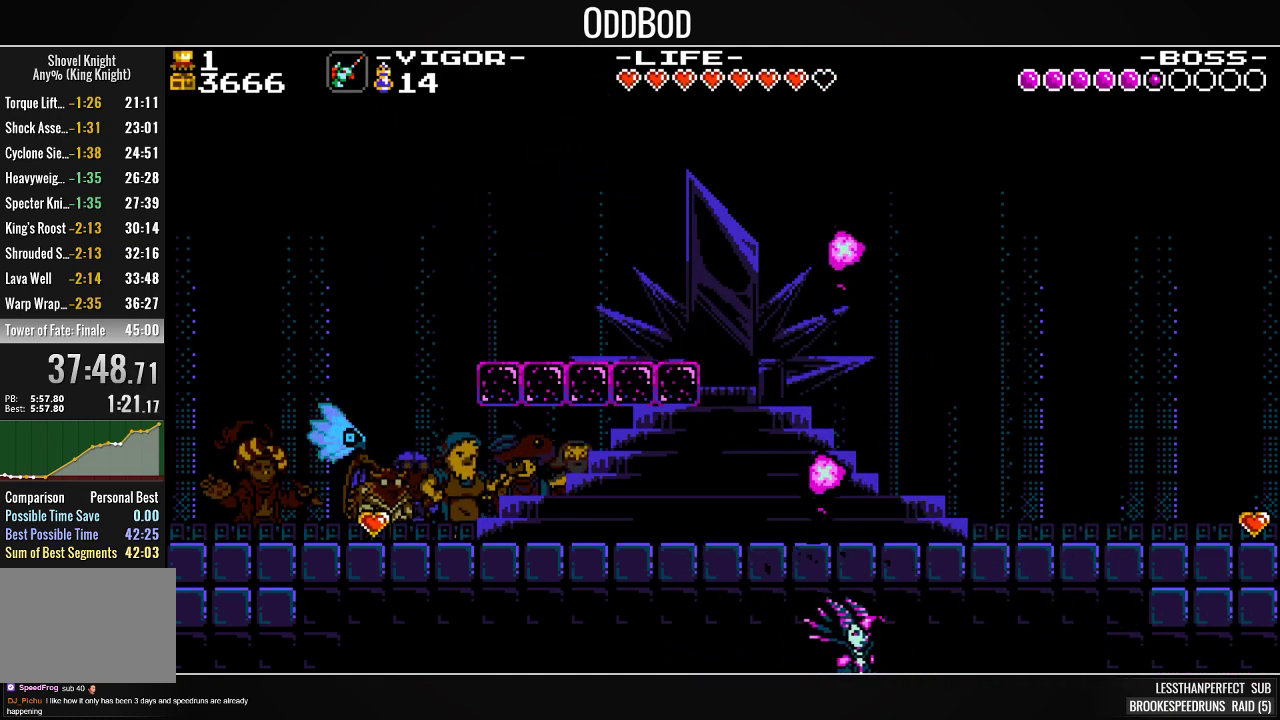
{"buttons": ["SQUARE", "DPAD_RIGHT"], "events": [[33, "DPAD_RIGHT", "down"], [167, "CROSS", "down"], [300, "CROSS", "up"]]}
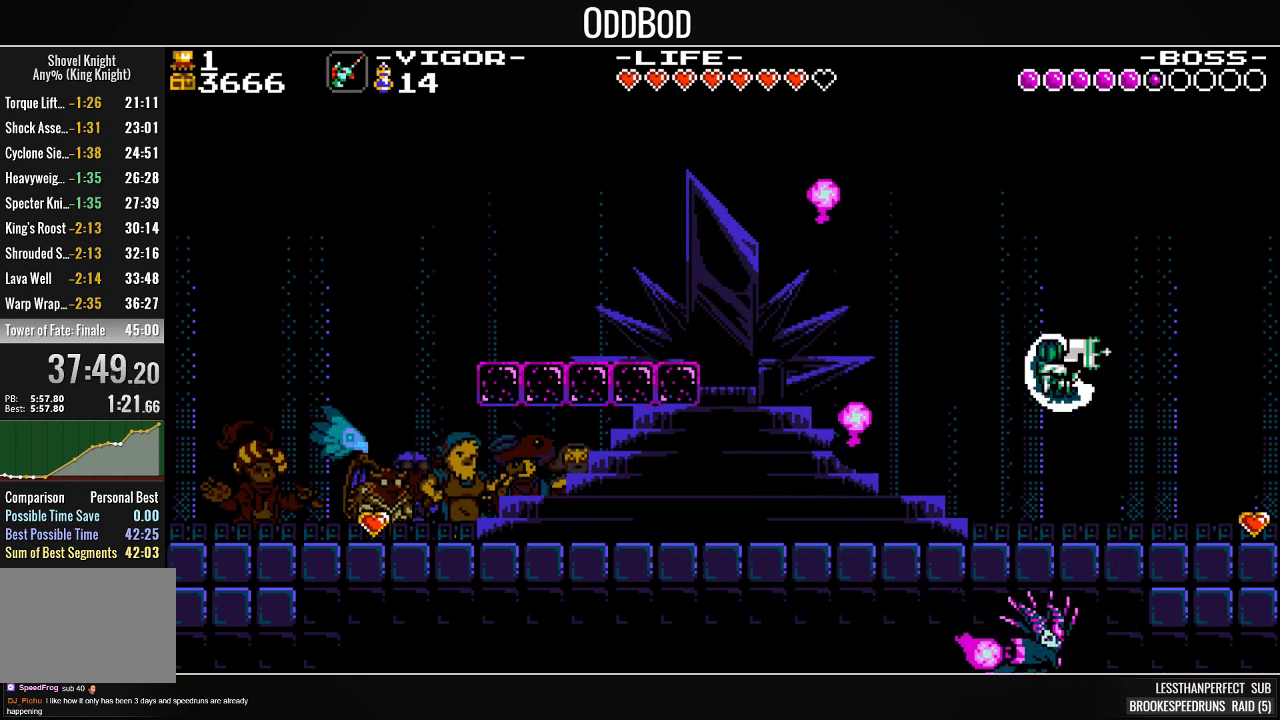
{"buttons": ["CROSS", "SQUARE", "DPAD_LEFT"], "events": [[400, "DPAD_RIGHT", "up"], [433, "DPAD_LEFT", "down"], [467, "CROSS", "down"]]}
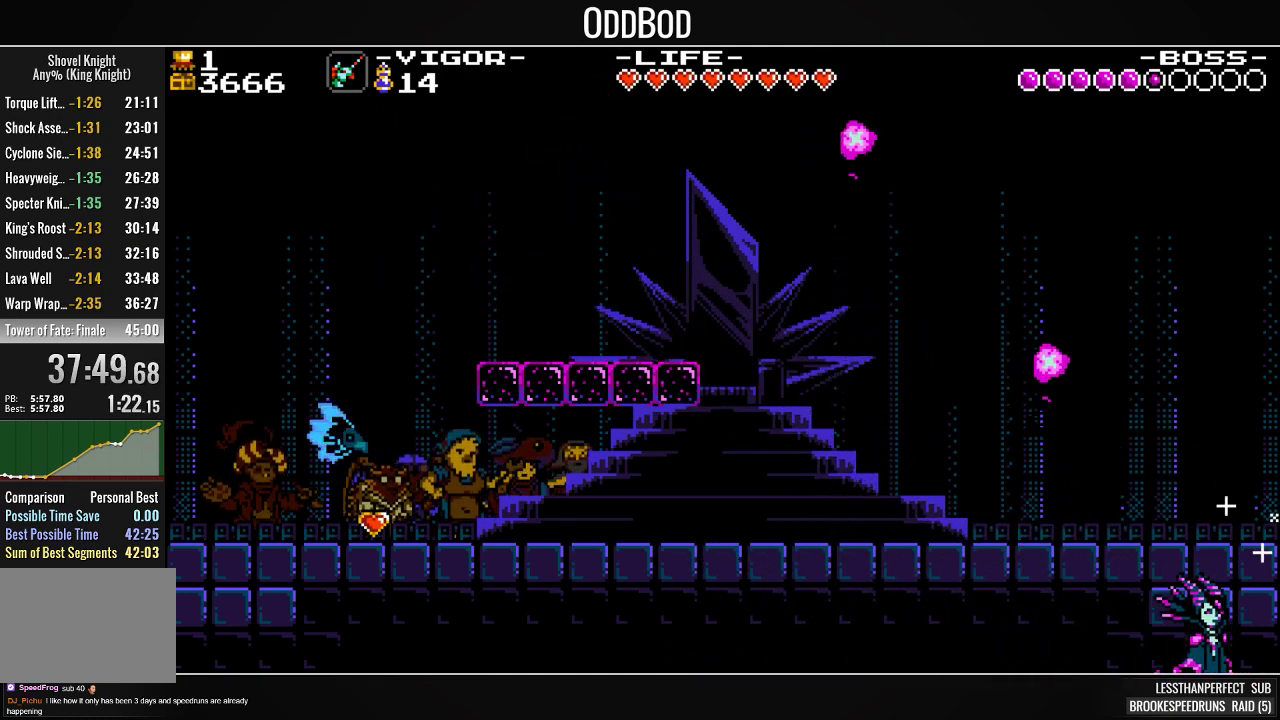
{"buttons": ["SQUARE", "DPAD_LEFT"], "events": [[167, "CROSS", "up"]]}
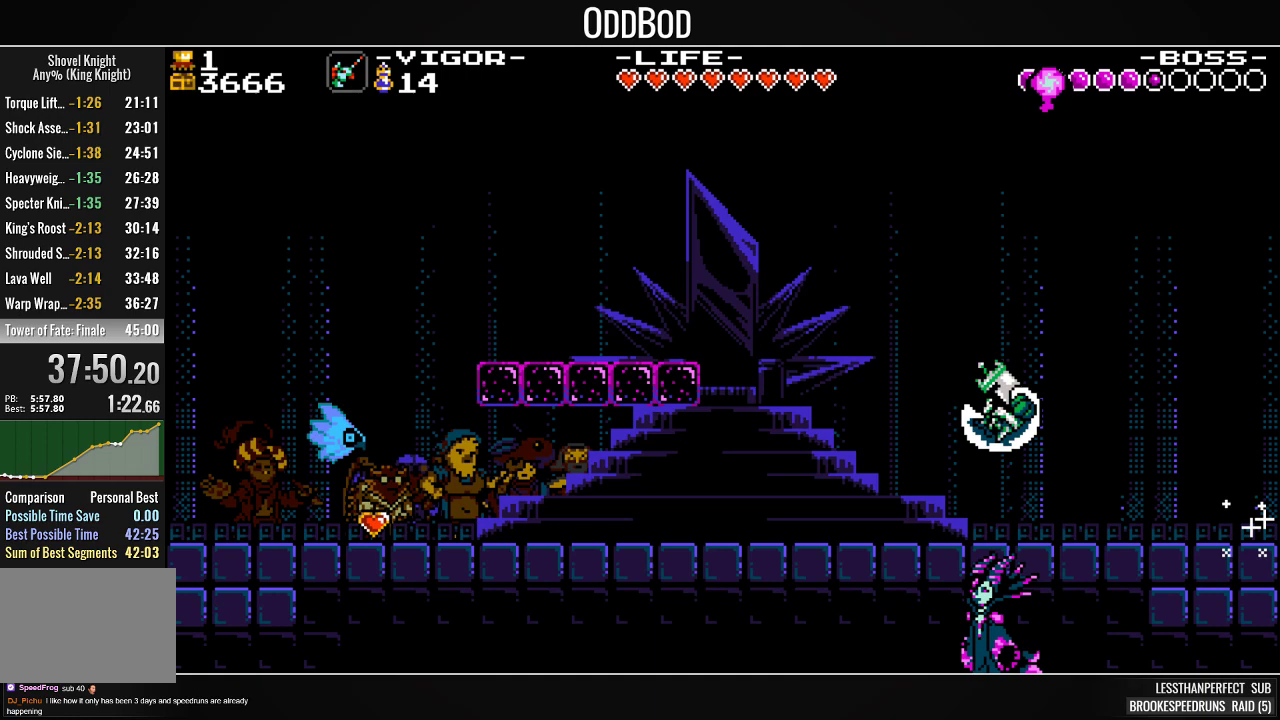
{"buttons": ["SQUARE", "DPAD_LEFT"], "events": [[167, "CROSS", "down"], [400, "CROSS", "up"], [433, "SQUARE", "up"], [500, "SQUARE", "down"]]}
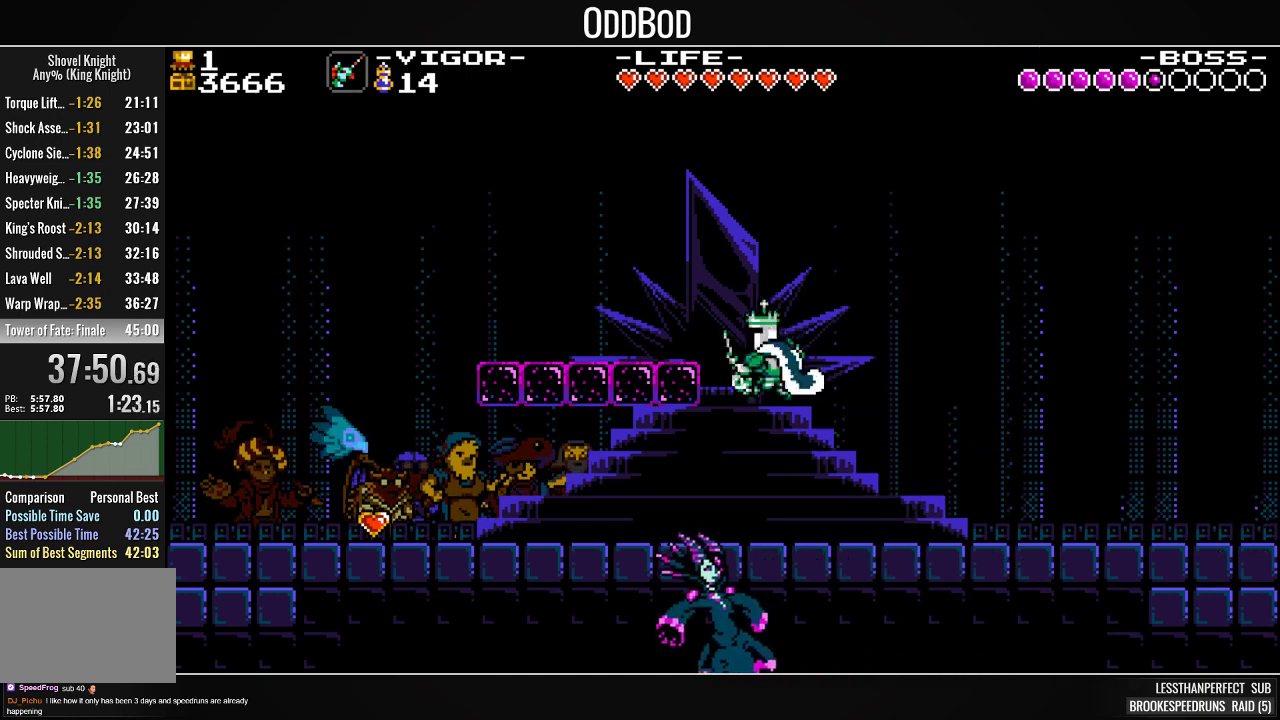
{"buttons": ["SQUARE", "DPAD_LEFT"], "events": [[167, "DPAD_LEFT", "up"], [233, "DPAD_RIGHT", "down"], [367, "DPAD_RIGHT", "up"], [400, "DPAD_LEFT", "down"]]}